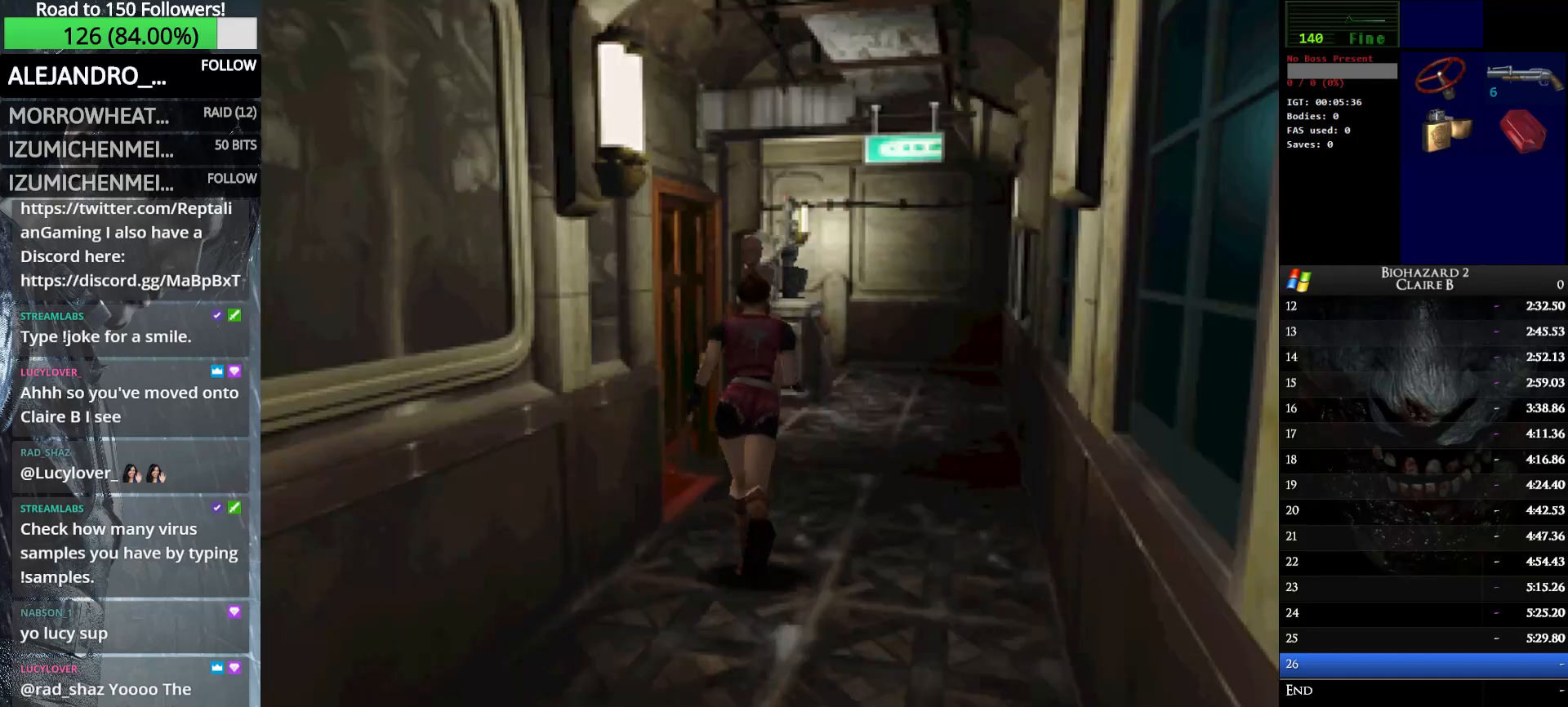
Gameplay with keyboard; each line is a JSON object with the keys held at the frame after it. "events" lists presses ("down") and releases ("up") of "down", "e", "left", "q", "return", "right", "shift_l", "shift_r", "up" and "w" between this image and that frame as [ms after this image, input, new state], when the widget could be followed in between. No other keys are recorded. Mouse input is not recorded.
{"keys": ["up", "w"], "events": []}
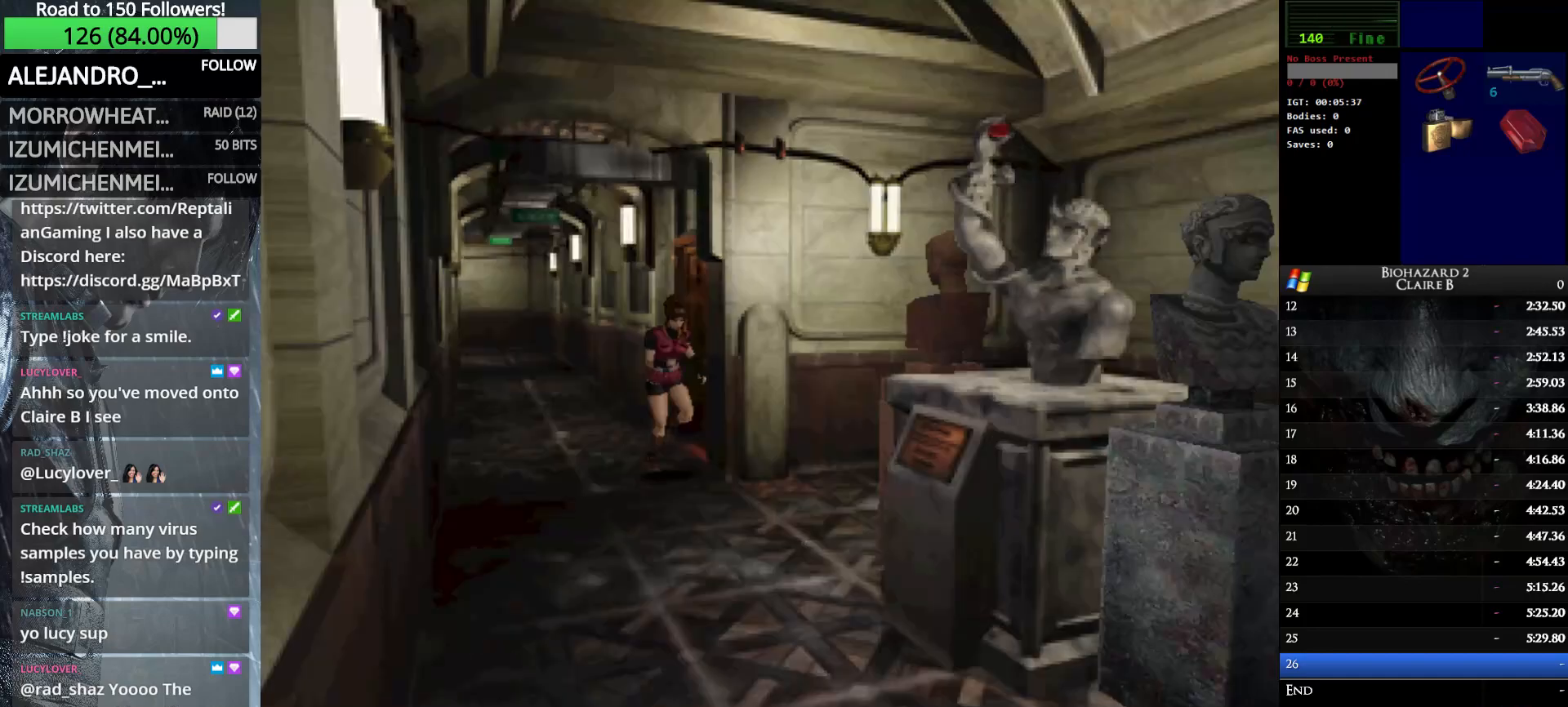
{"keys": ["left", "up", "w"], "events": [[400, "left", "down"]]}
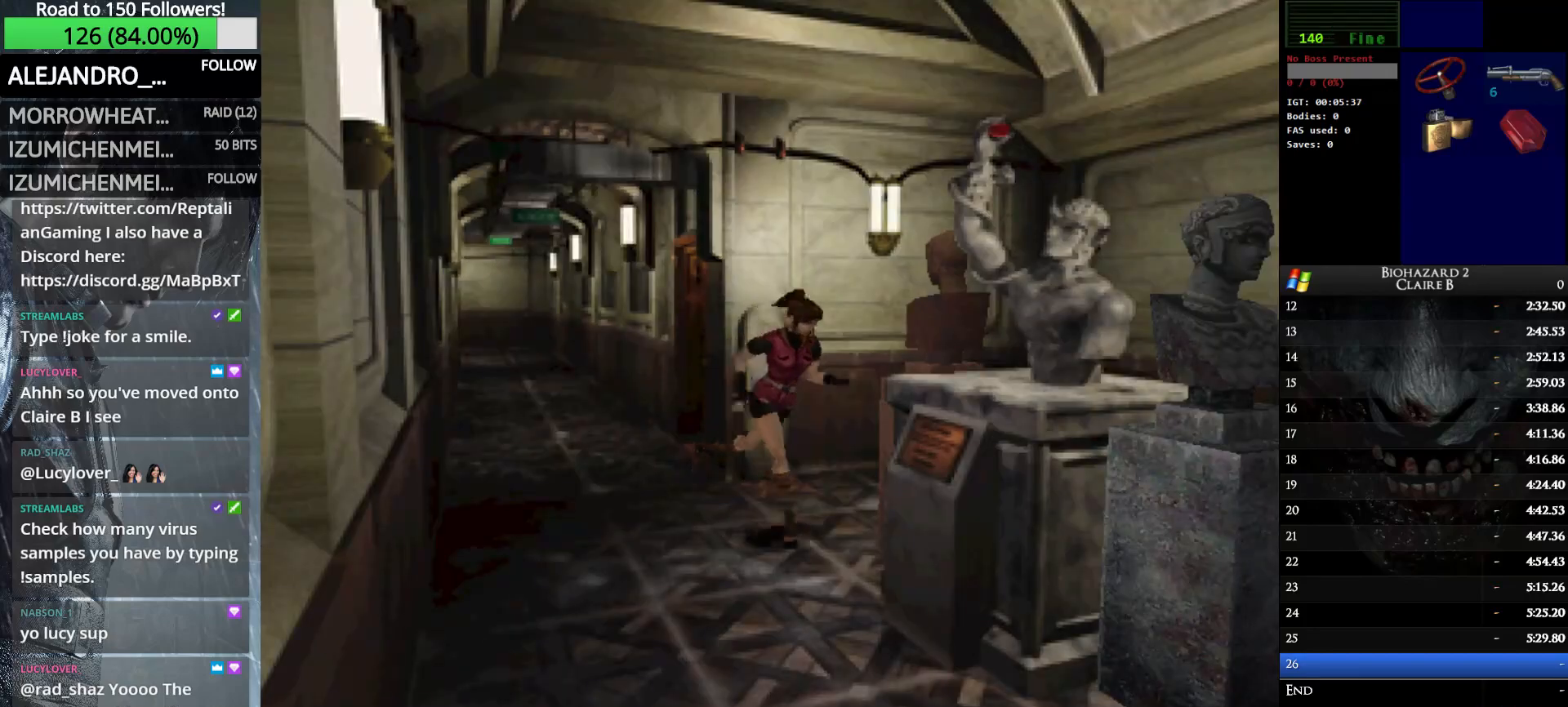
{"keys": ["up"], "events": [[317, "w", "up"], [367, "left", "up"]]}
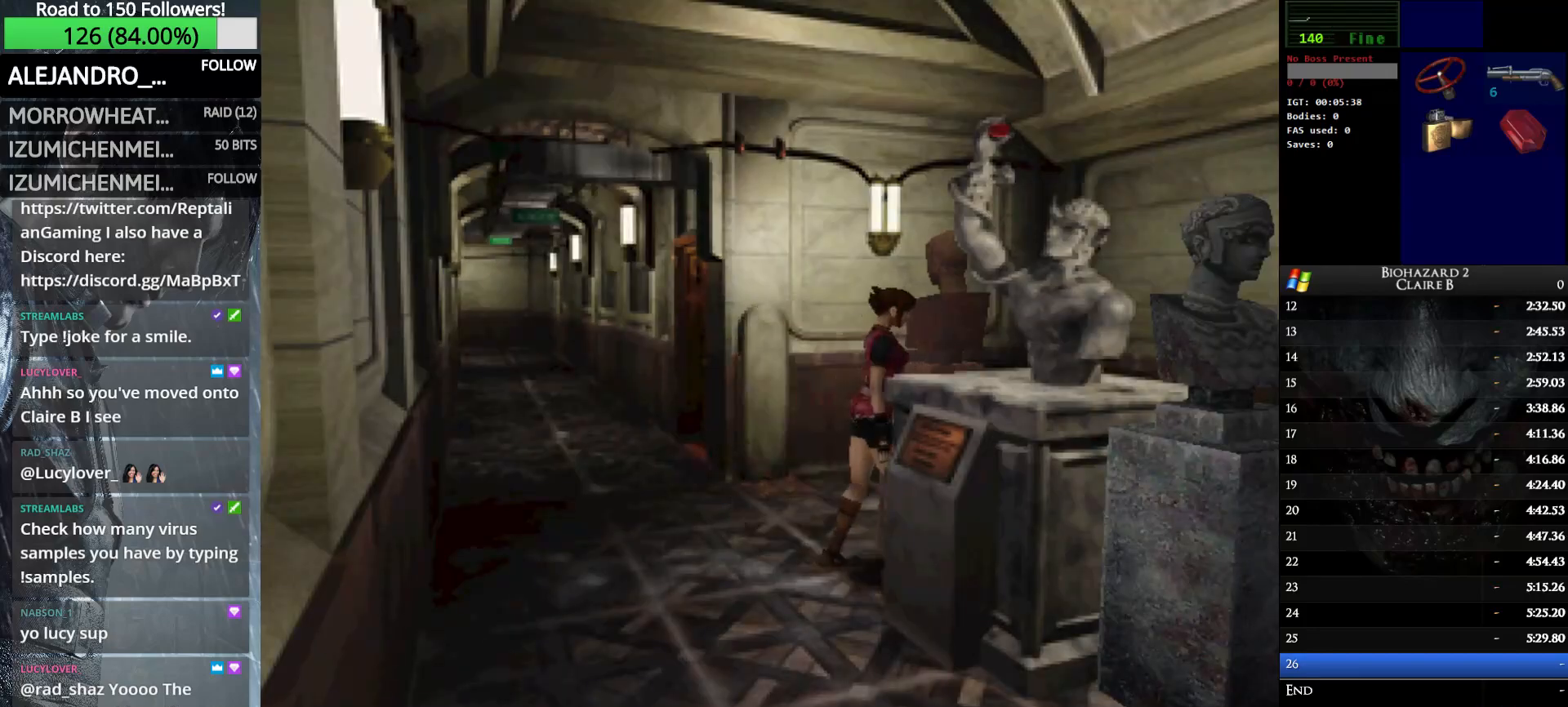
{"keys": ["up"], "events": []}
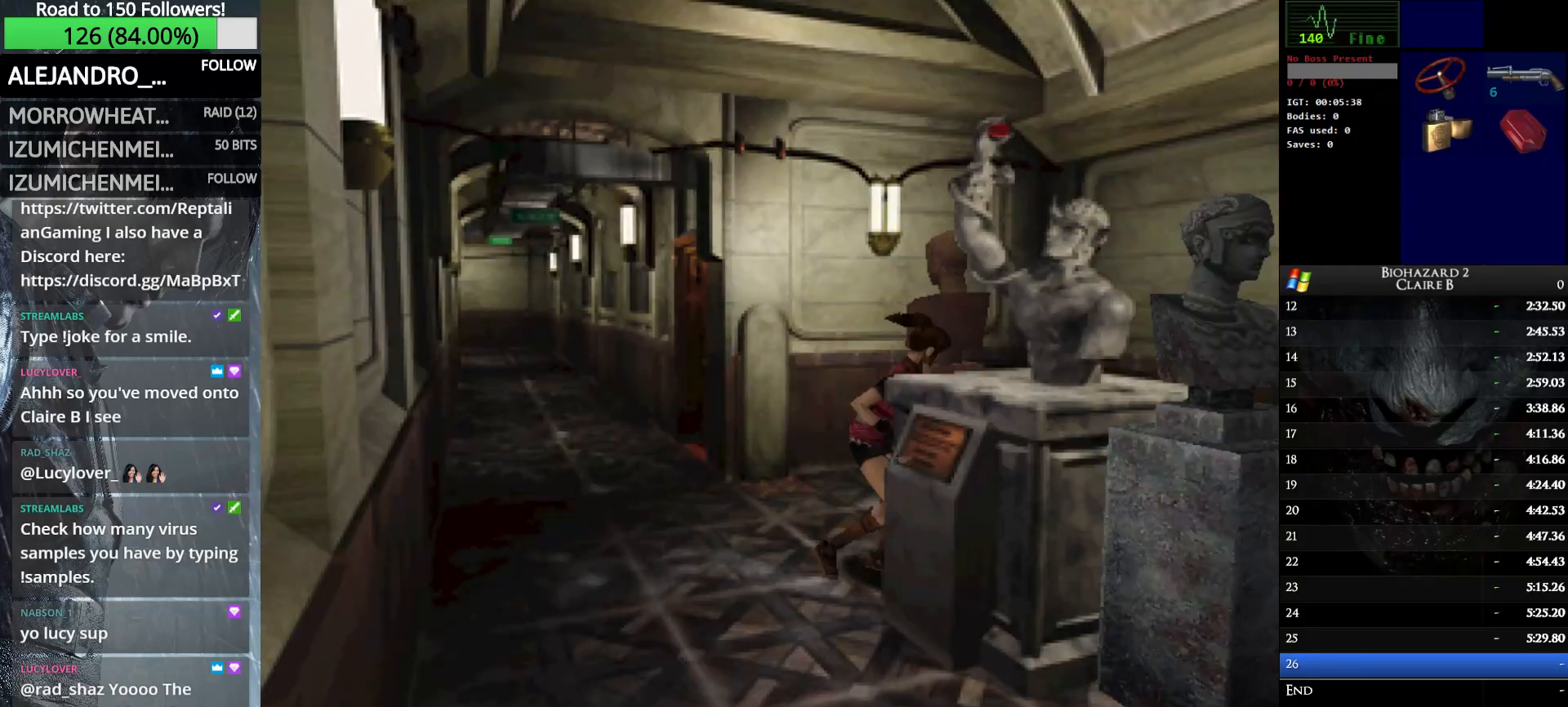
{"keys": ["up"], "events": []}
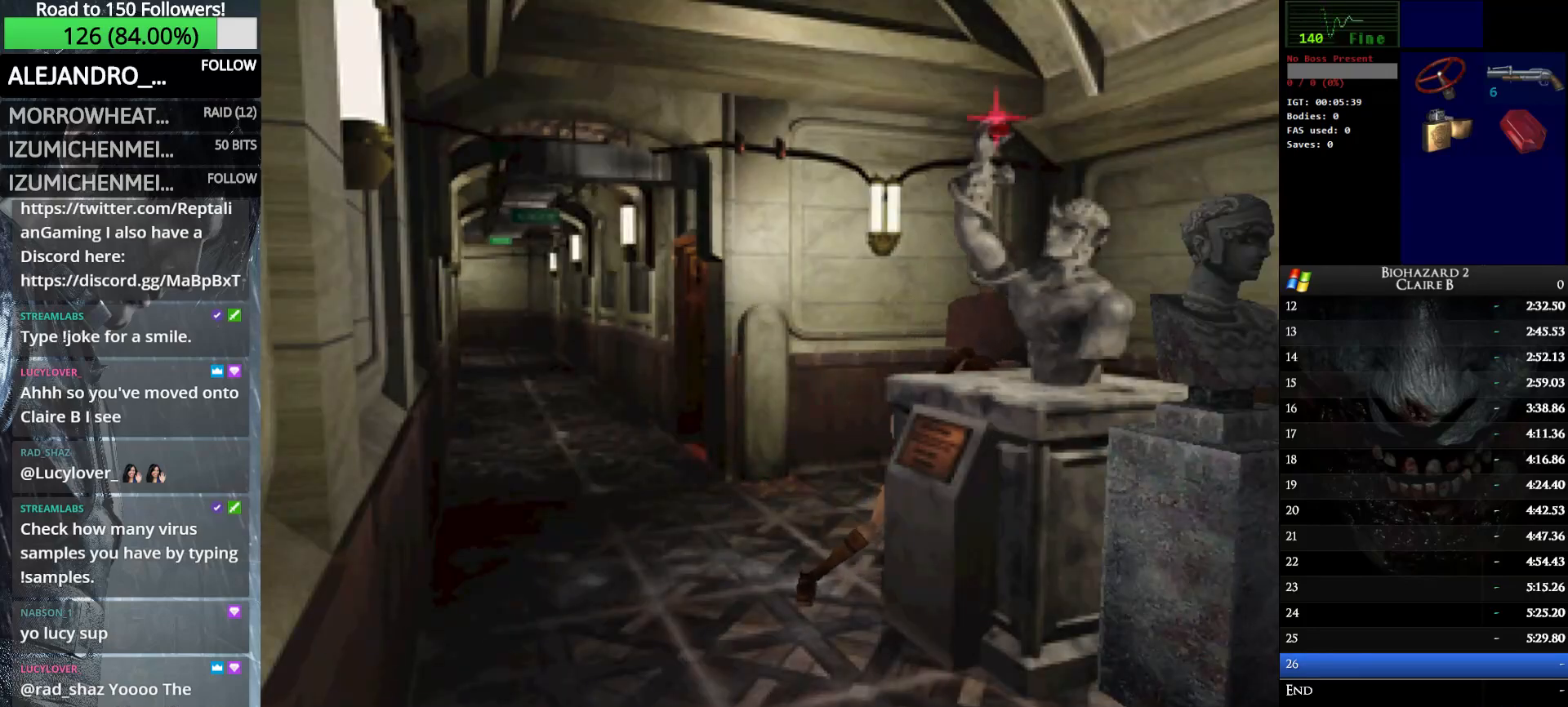
{"keys": ["up"], "events": []}
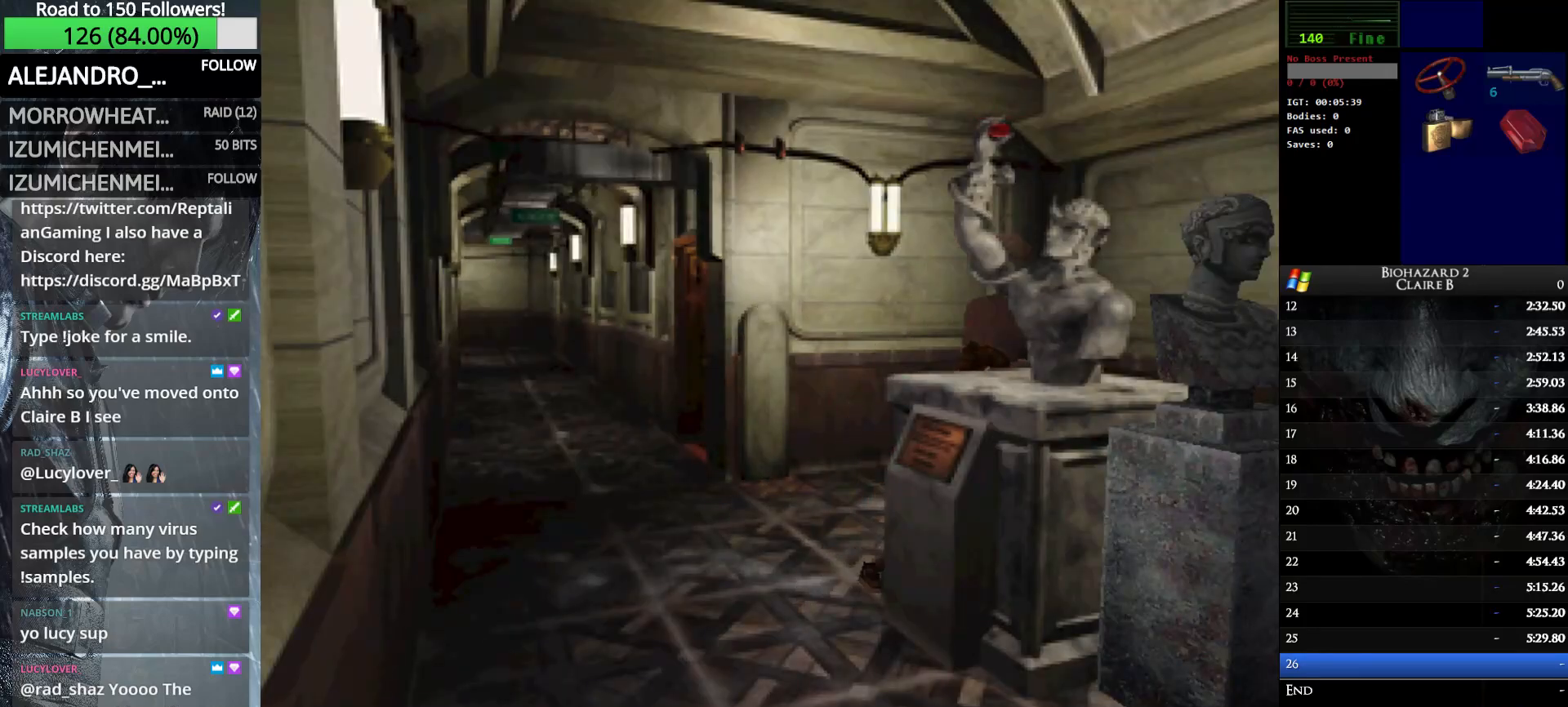
{"keys": ["up"], "events": []}
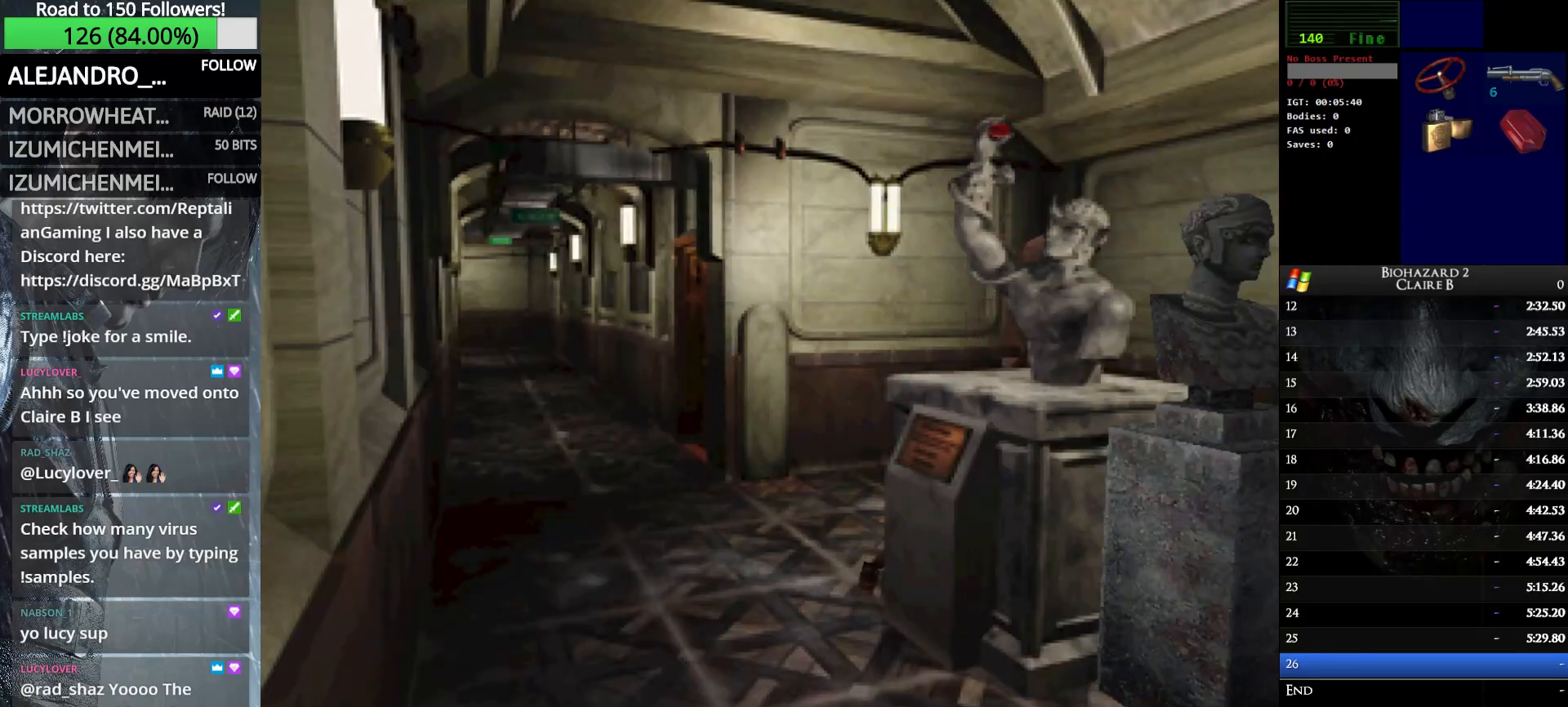
{"keys": ["left", "w"], "events": [[300, "left", "down"], [300, "w", "down"], [400, "up", "up"]]}
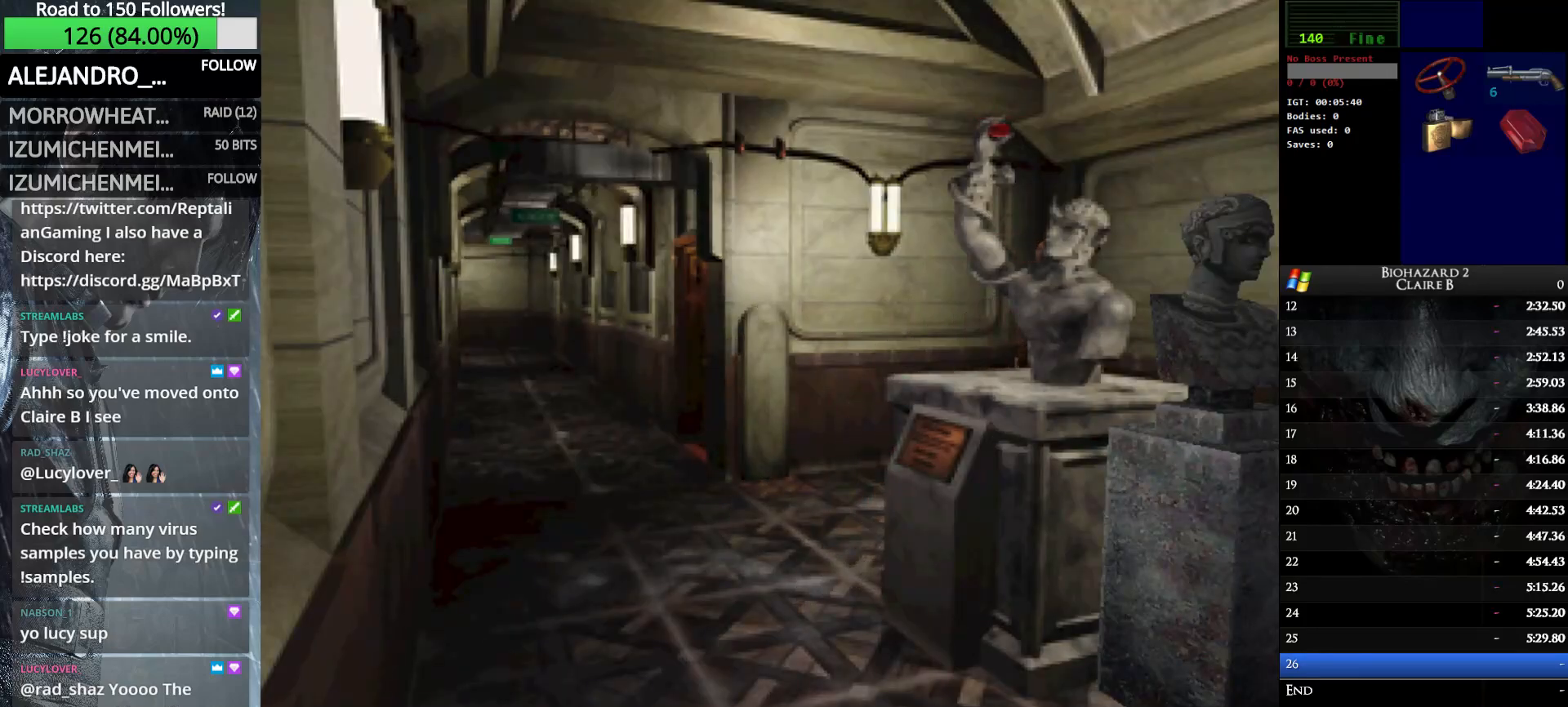
{"keys": ["left", "up", "w"], "events": [[417, "up", "down"]]}
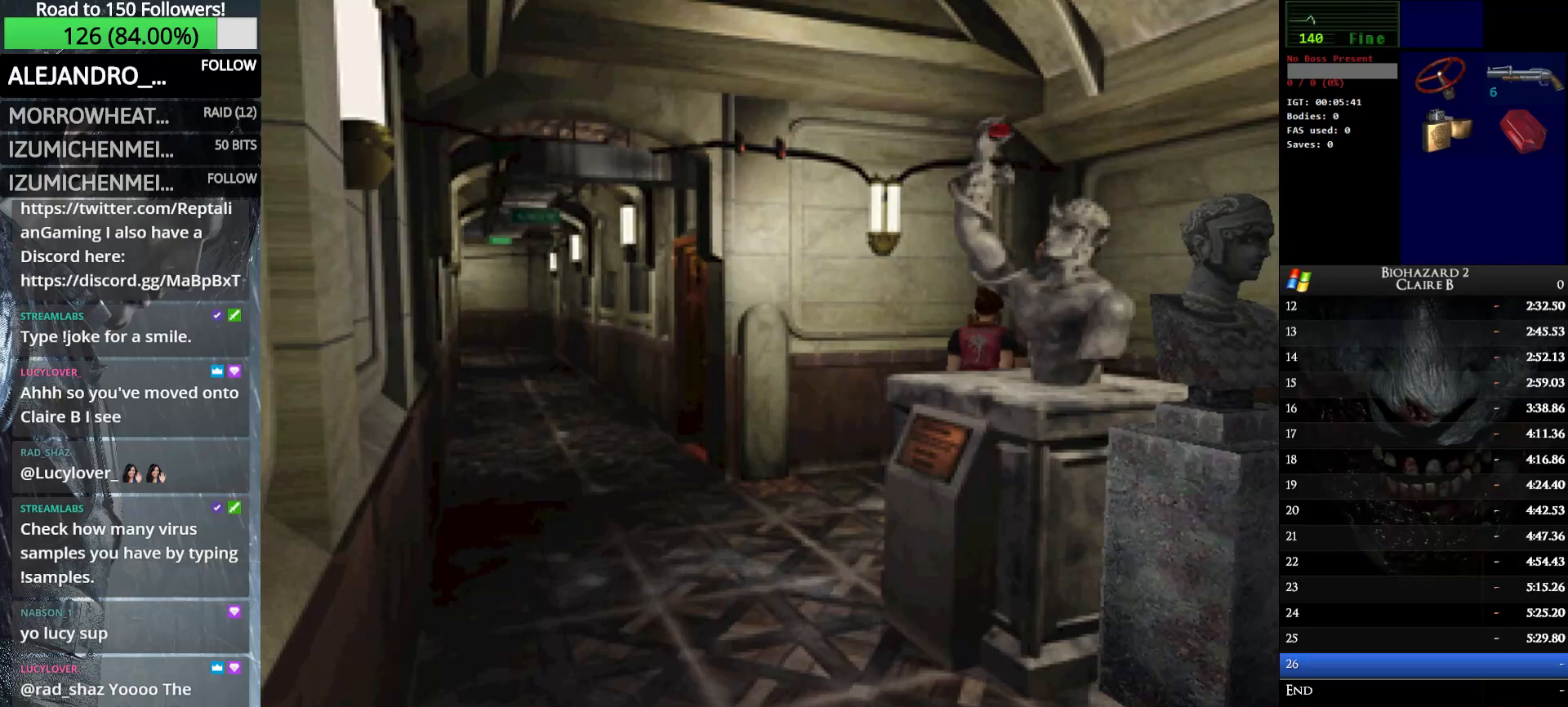
{"keys": ["right", "w"], "events": [[67, "left", "up"], [250, "right", "down"], [333, "up", "up"]]}
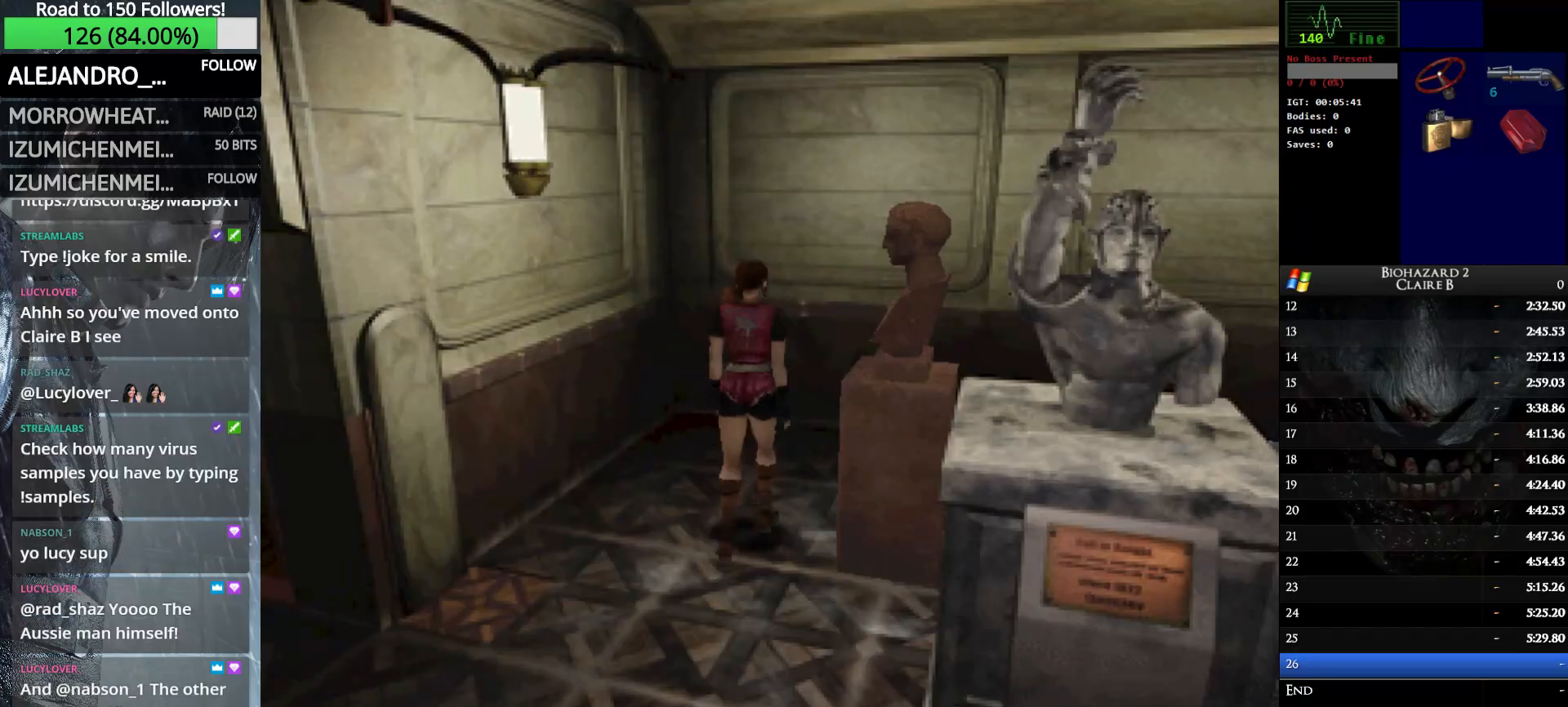
{"keys": ["right", "up"], "events": [[217, "up", "down"], [450, "w", "up"]]}
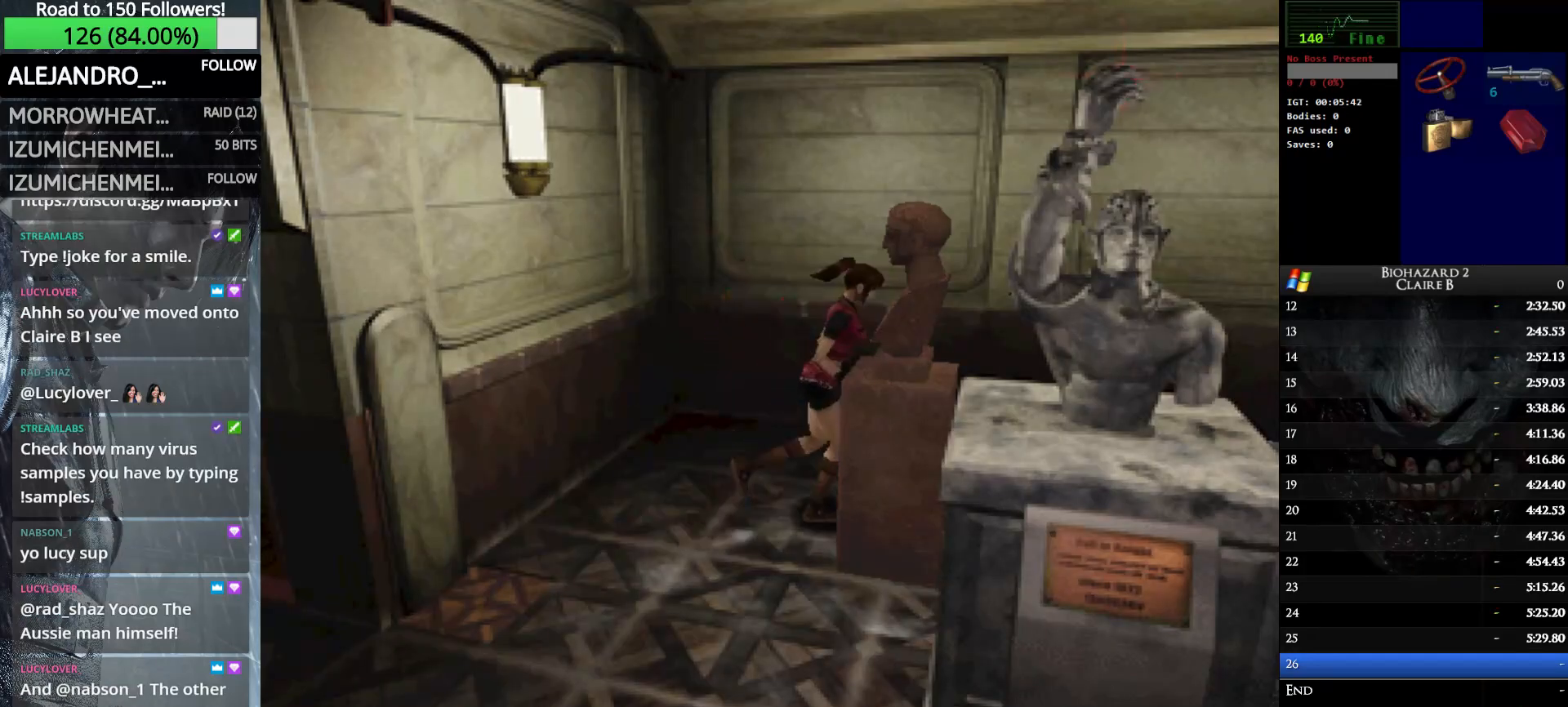
{"keys": ["right", "up"], "events": [[283, "right", "up"], [417, "right", "down"]]}
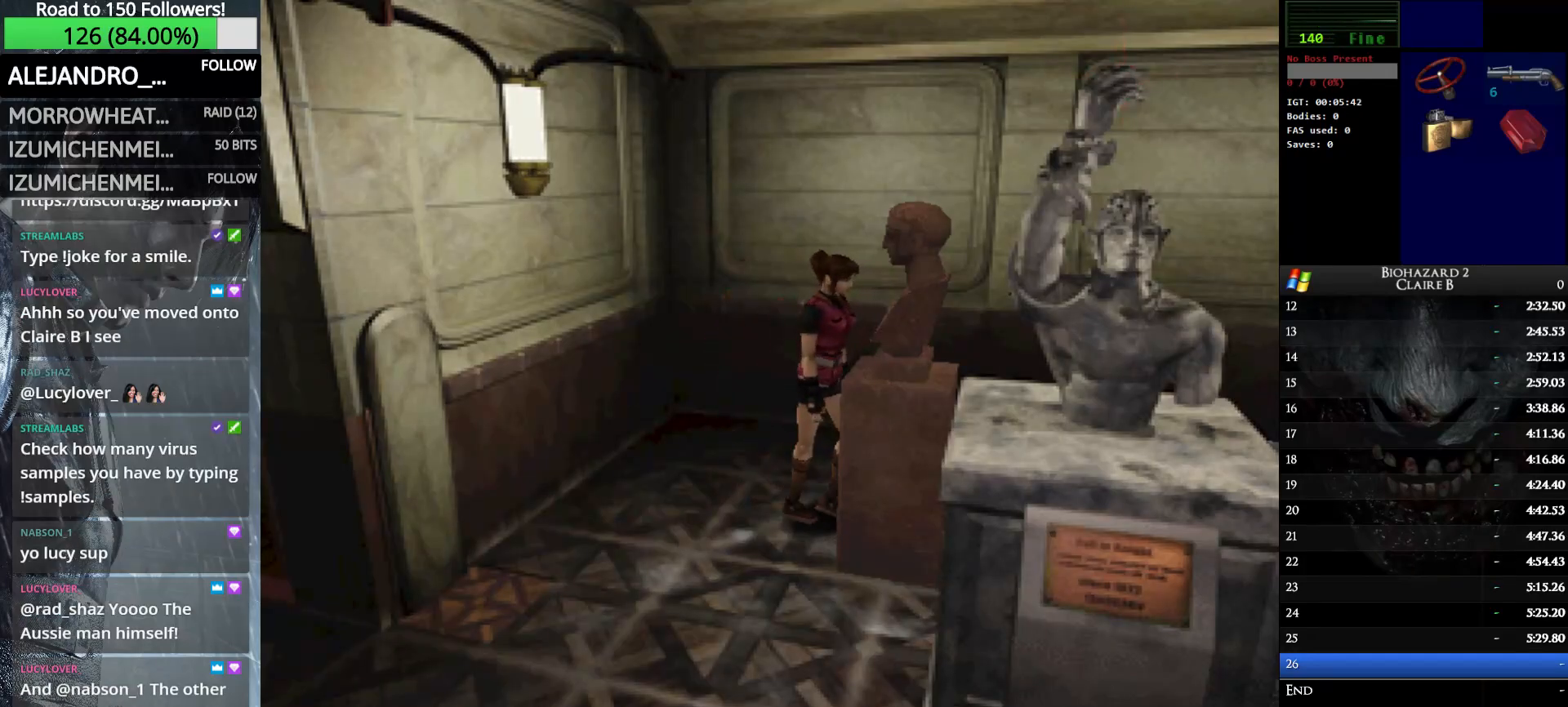
{"keys": ["up"], "events": [[100, "right", "up"], [200, "left", "down"], [383, "left", "up"]]}
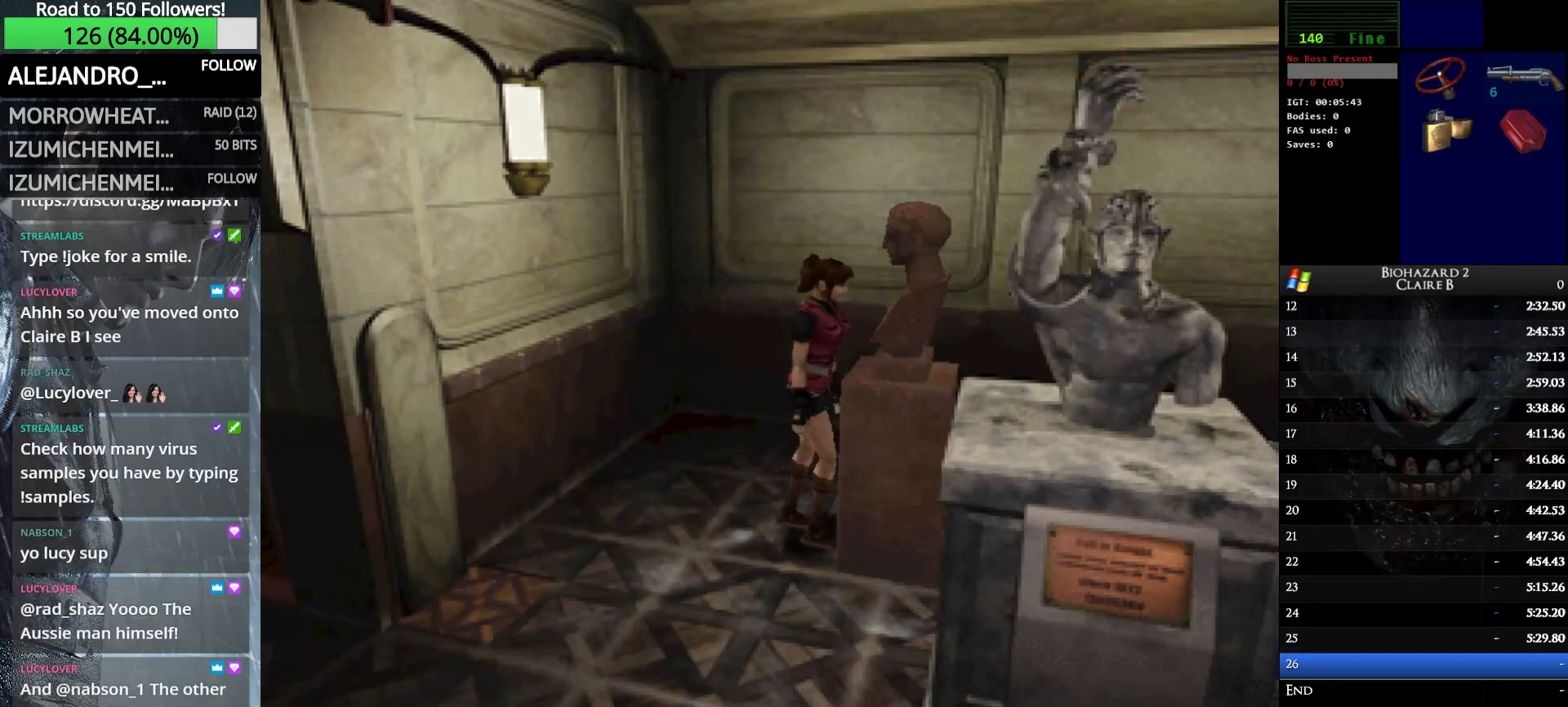
{"keys": ["up"], "events": []}
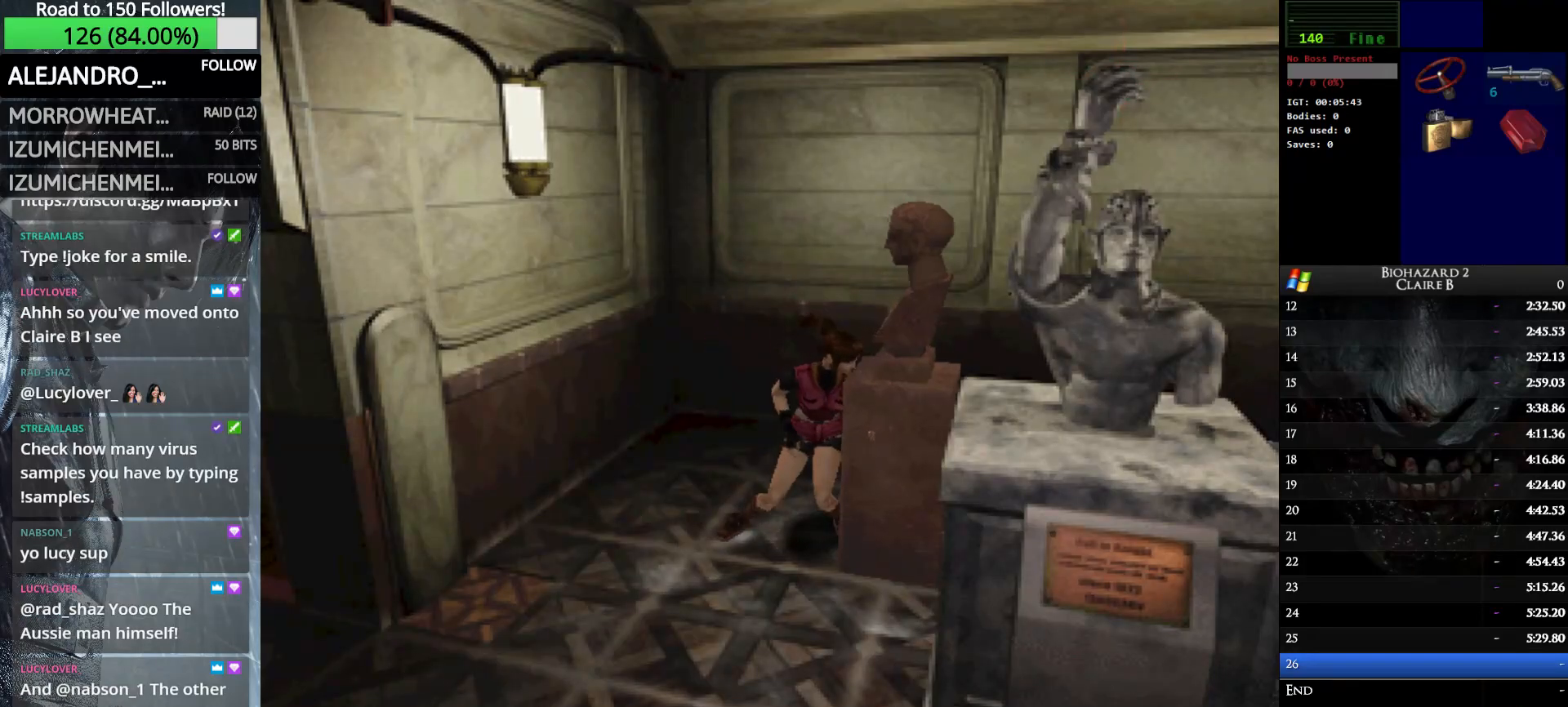
{"keys": ["up"], "events": []}
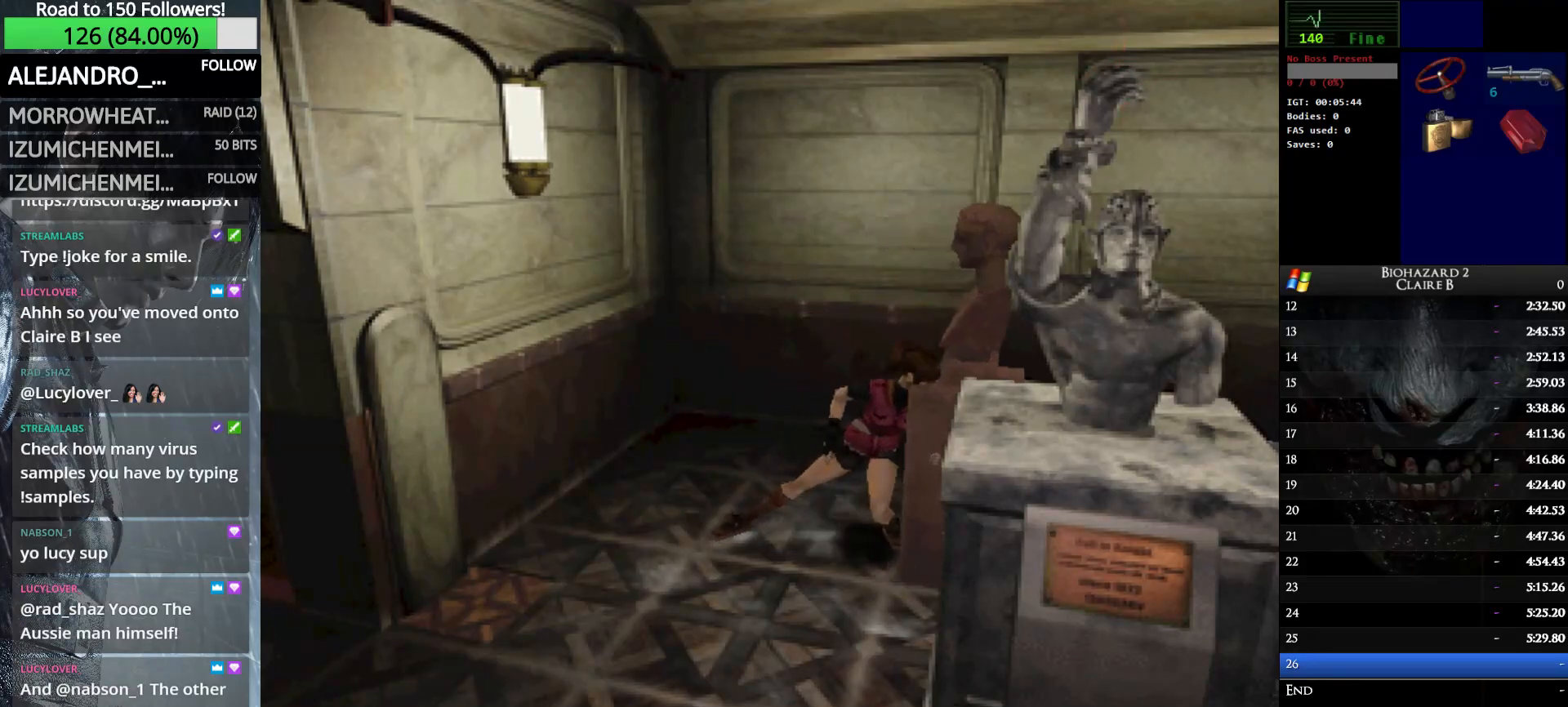
{"keys": ["up"], "events": []}
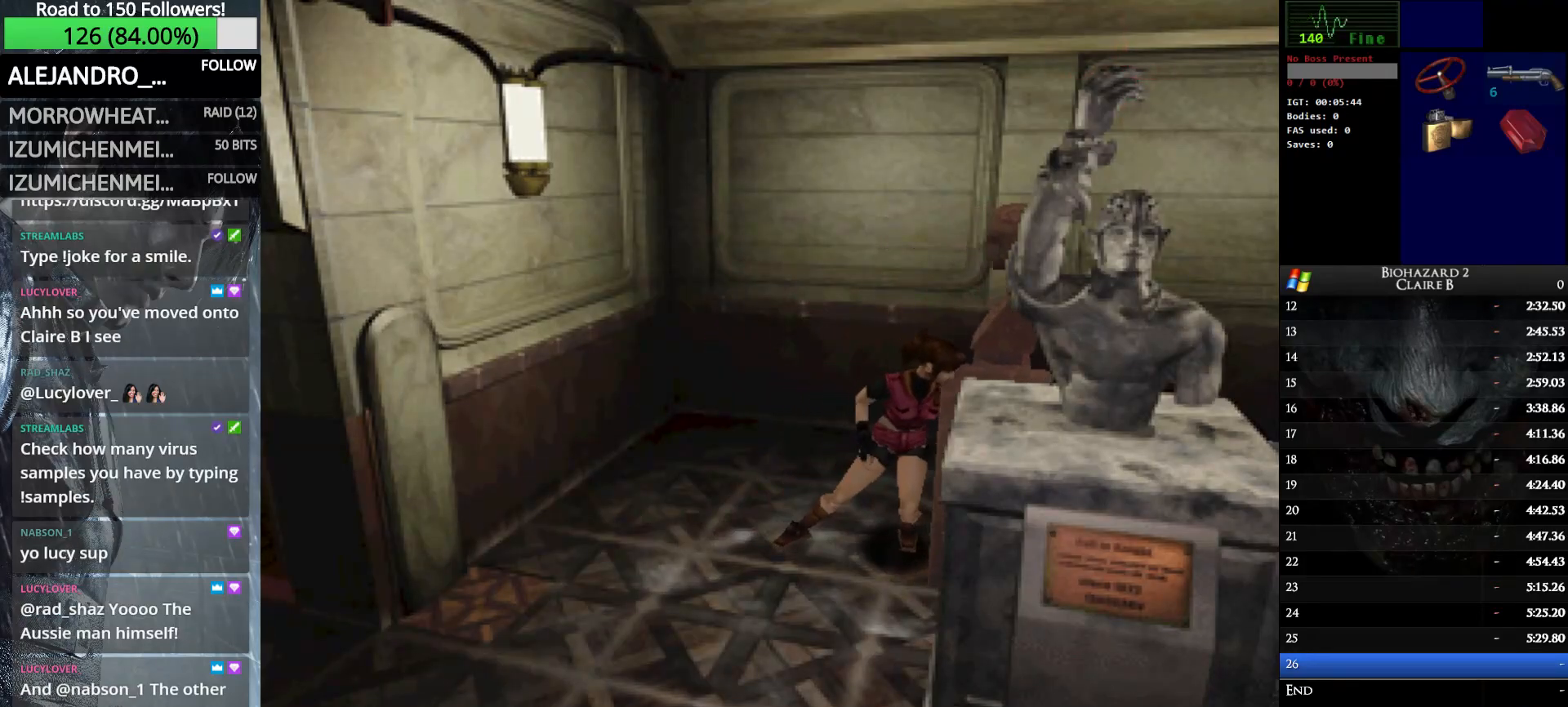
{"keys": ["up"], "events": []}
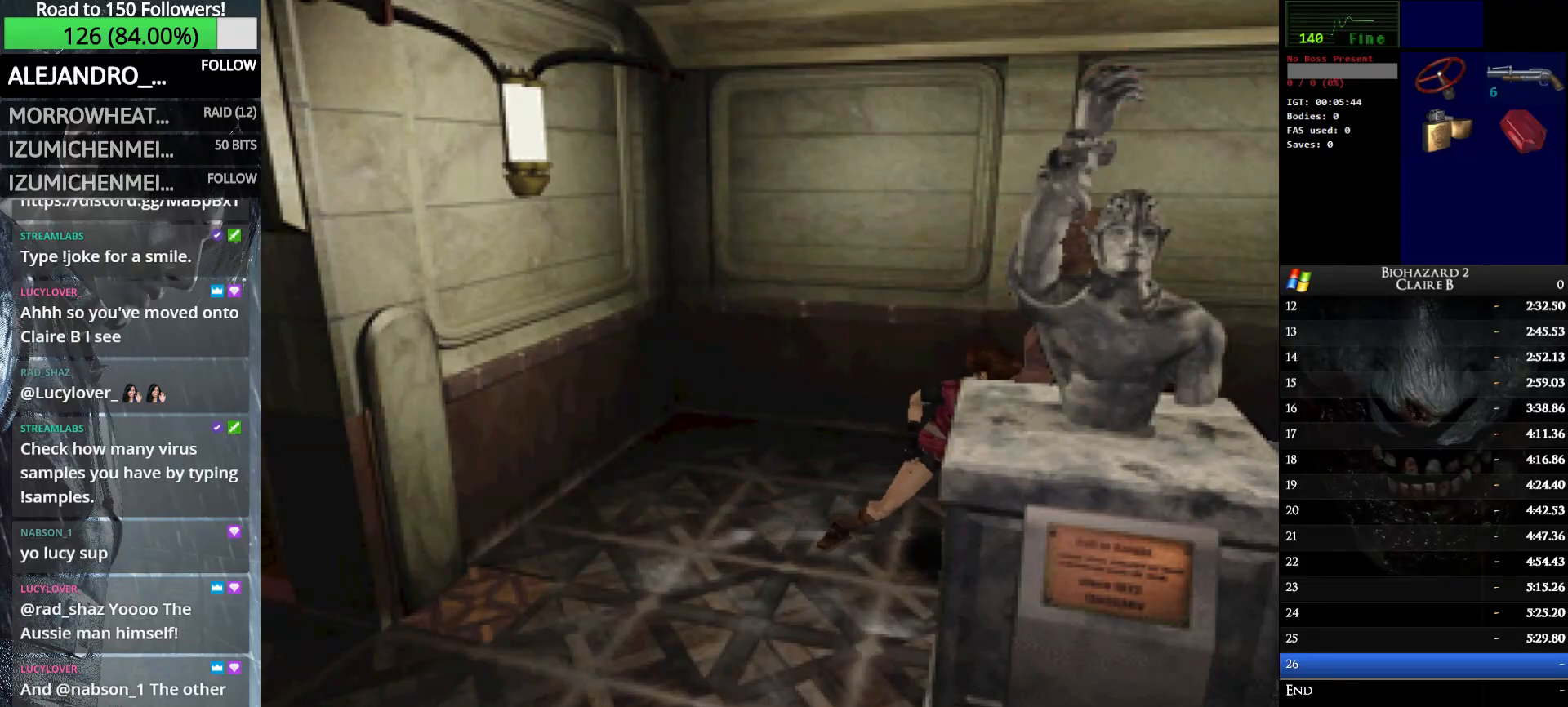
{"keys": ["up"], "events": []}
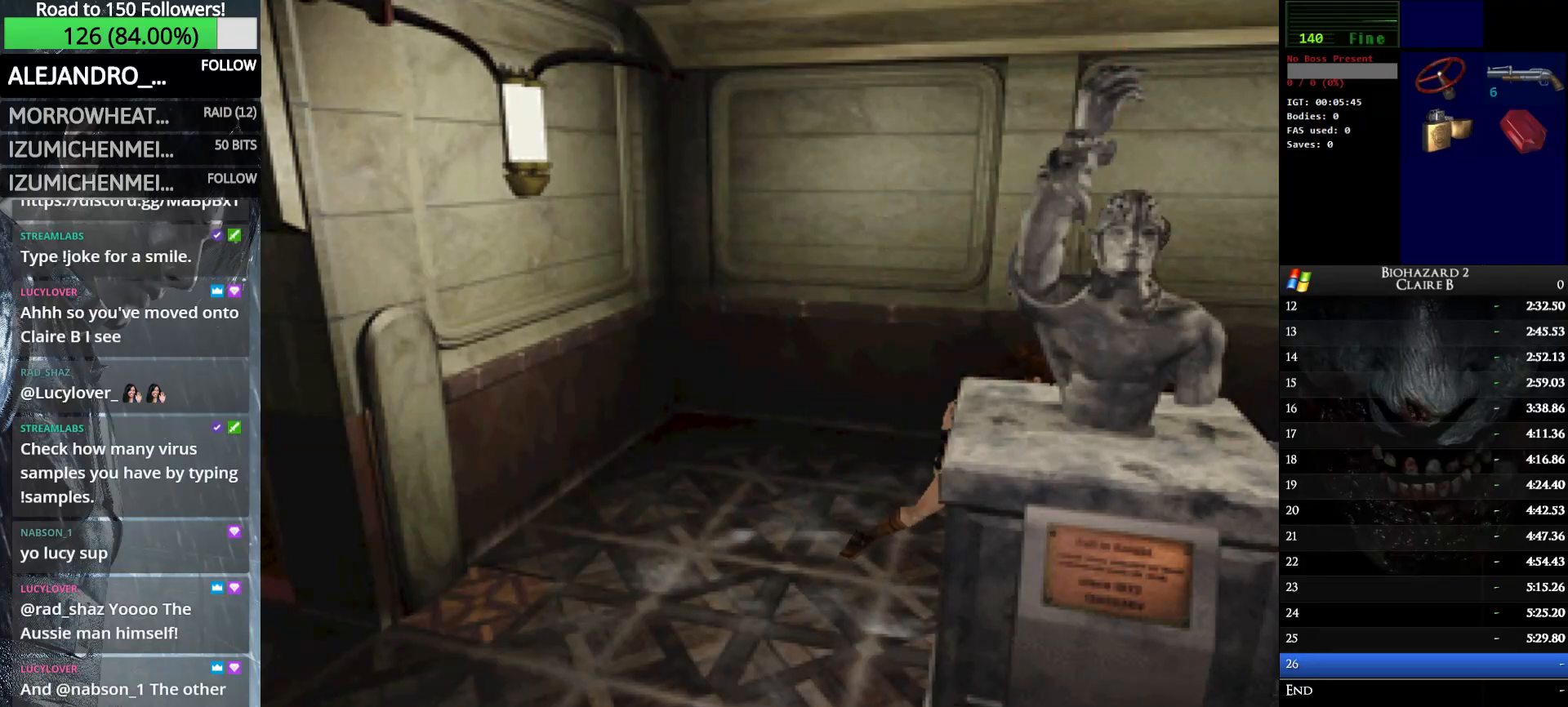
{"keys": ["up"], "events": []}
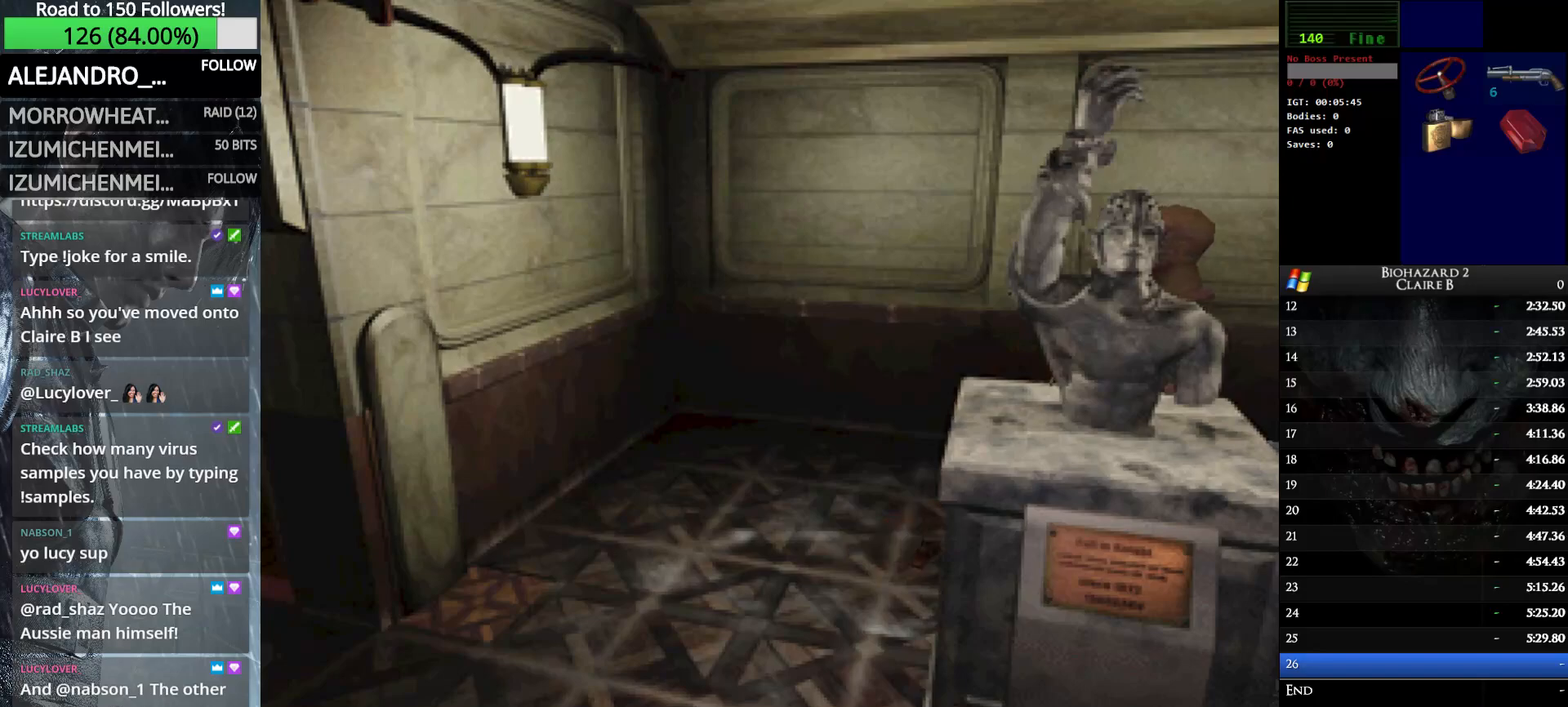
{"keys": ["up"], "events": []}
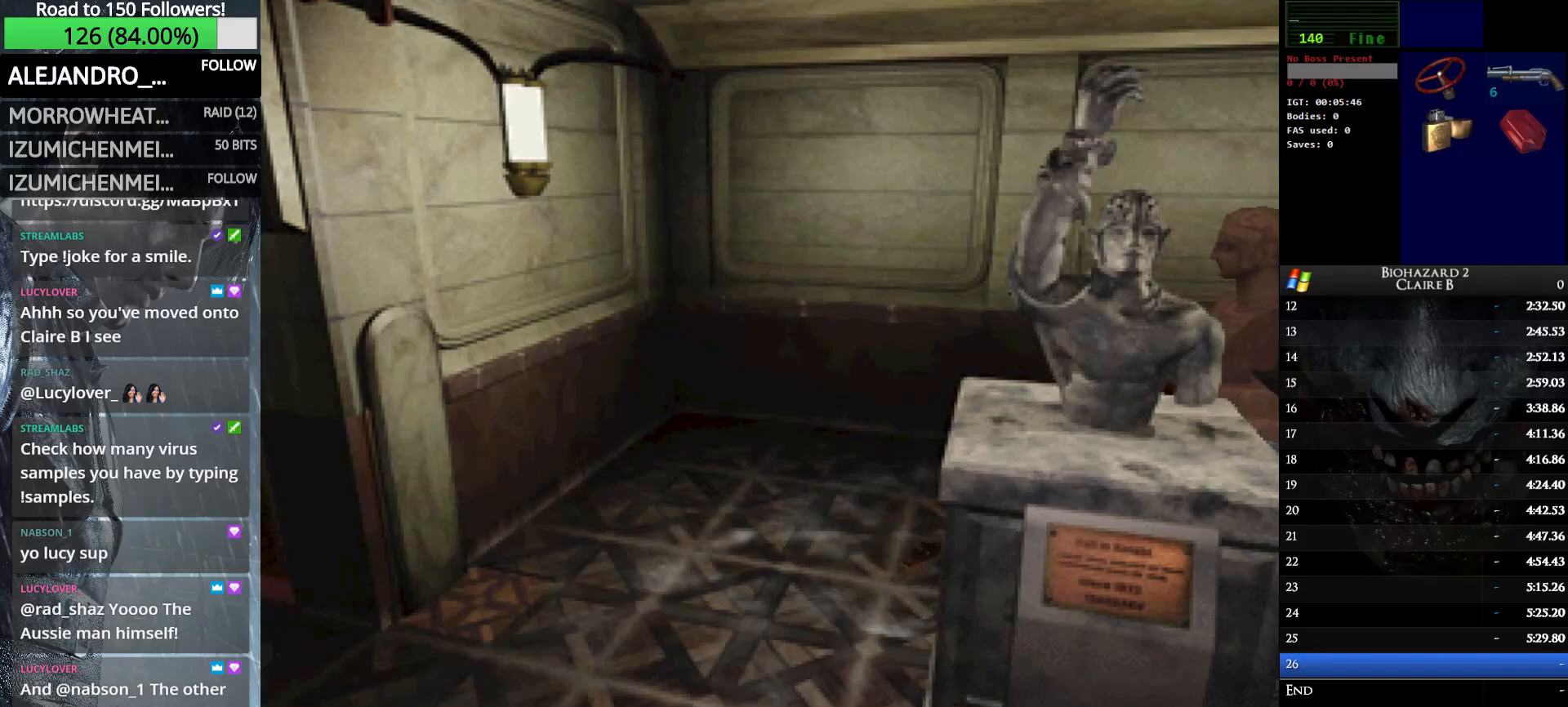
{"keys": ["up"], "events": []}
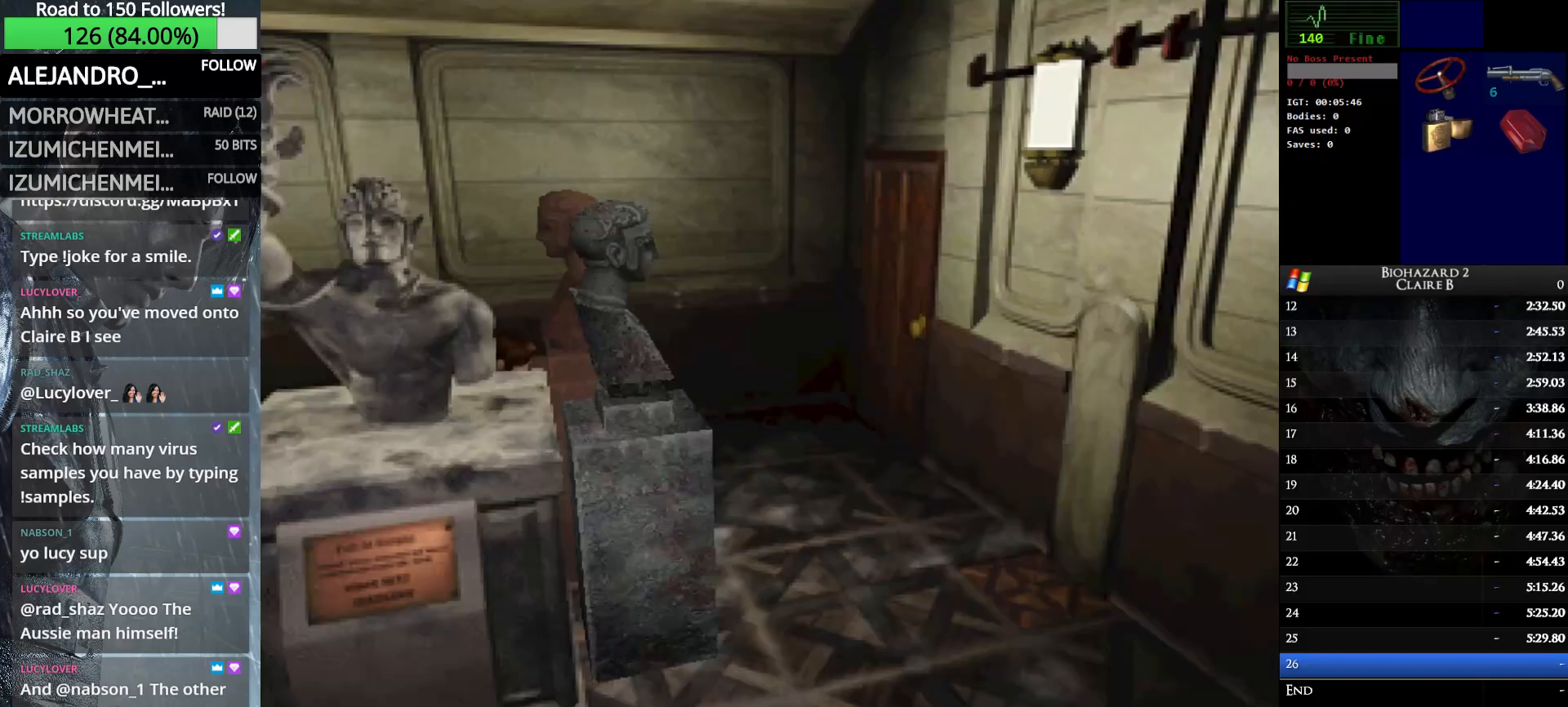
{"keys": ["up"], "events": []}
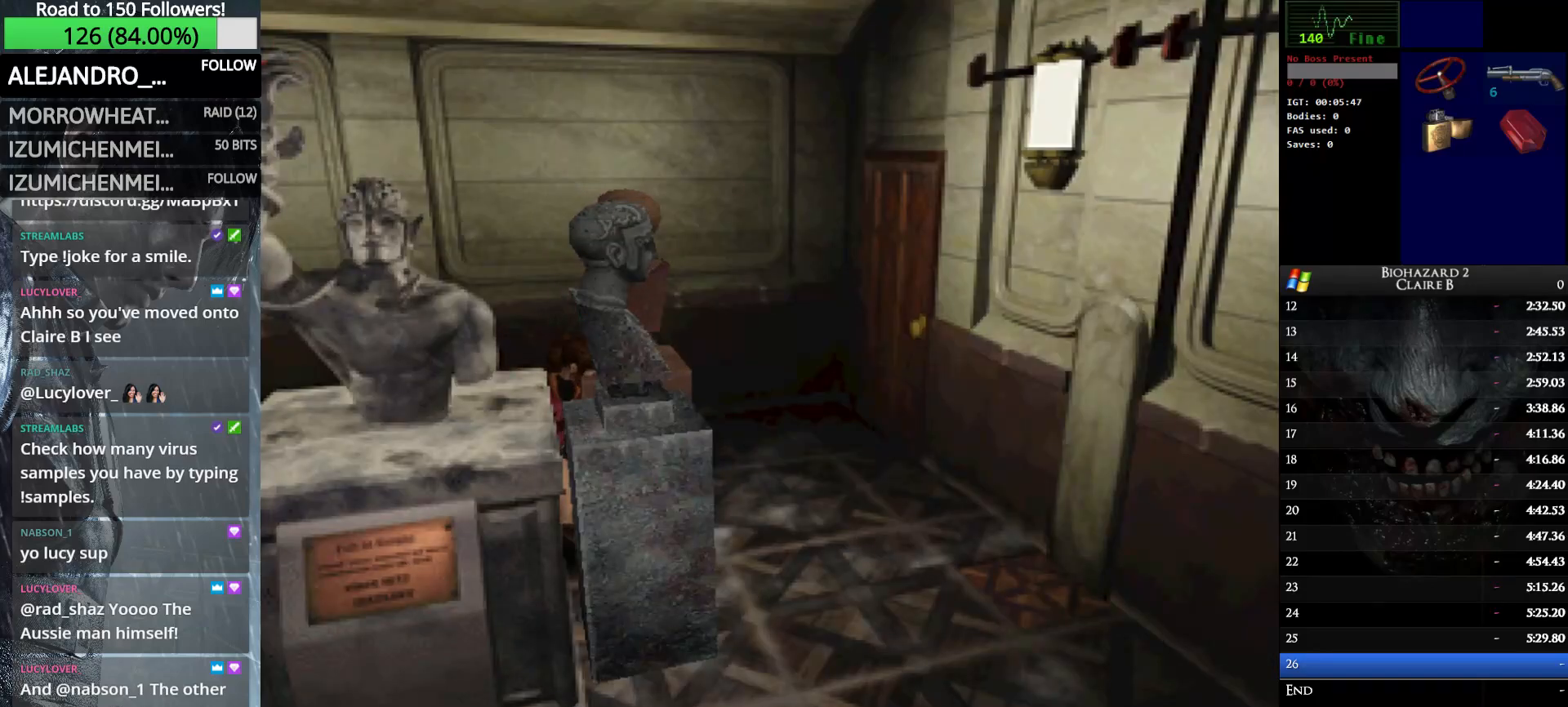
{"keys": ["up"], "events": []}
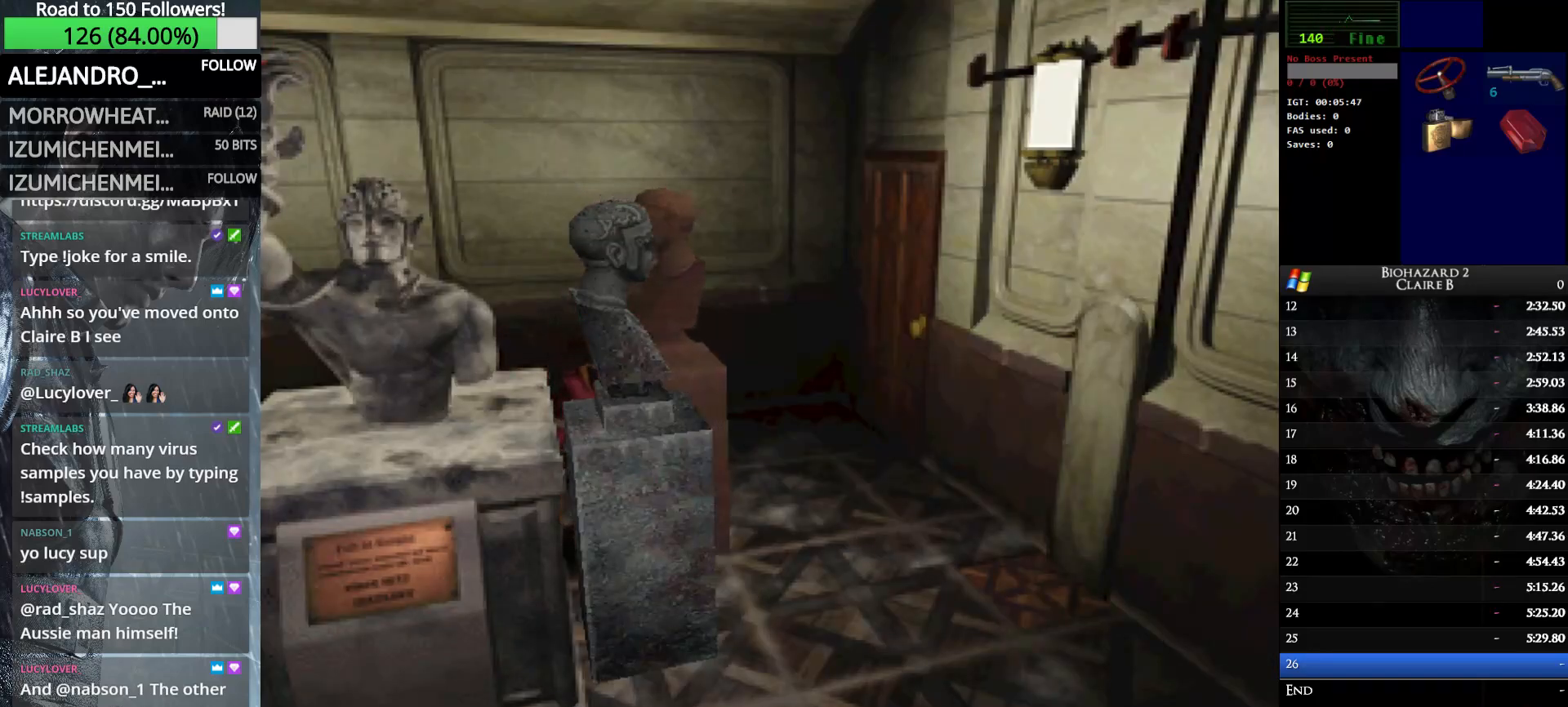
{"keys": ["up"], "events": []}
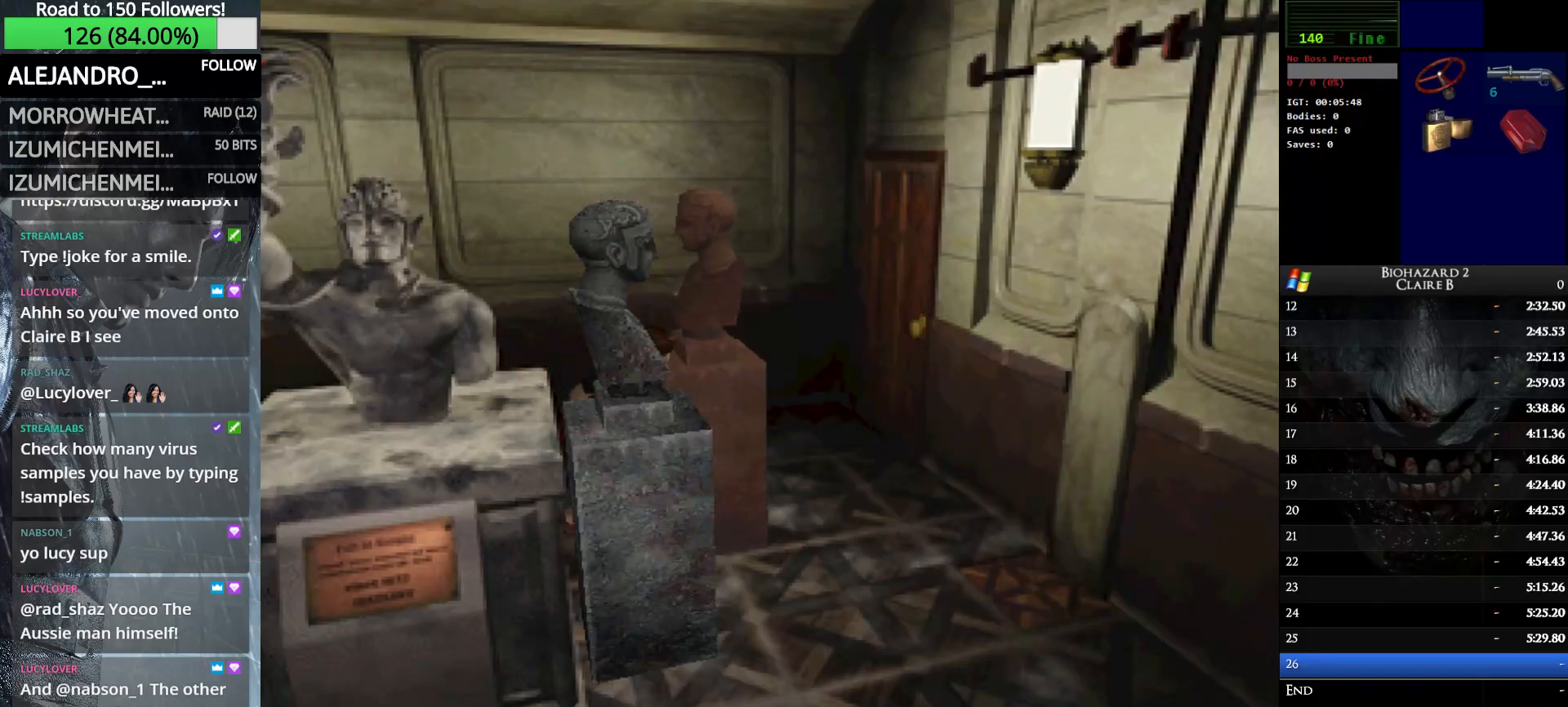
{"keys": ["up"], "events": []}
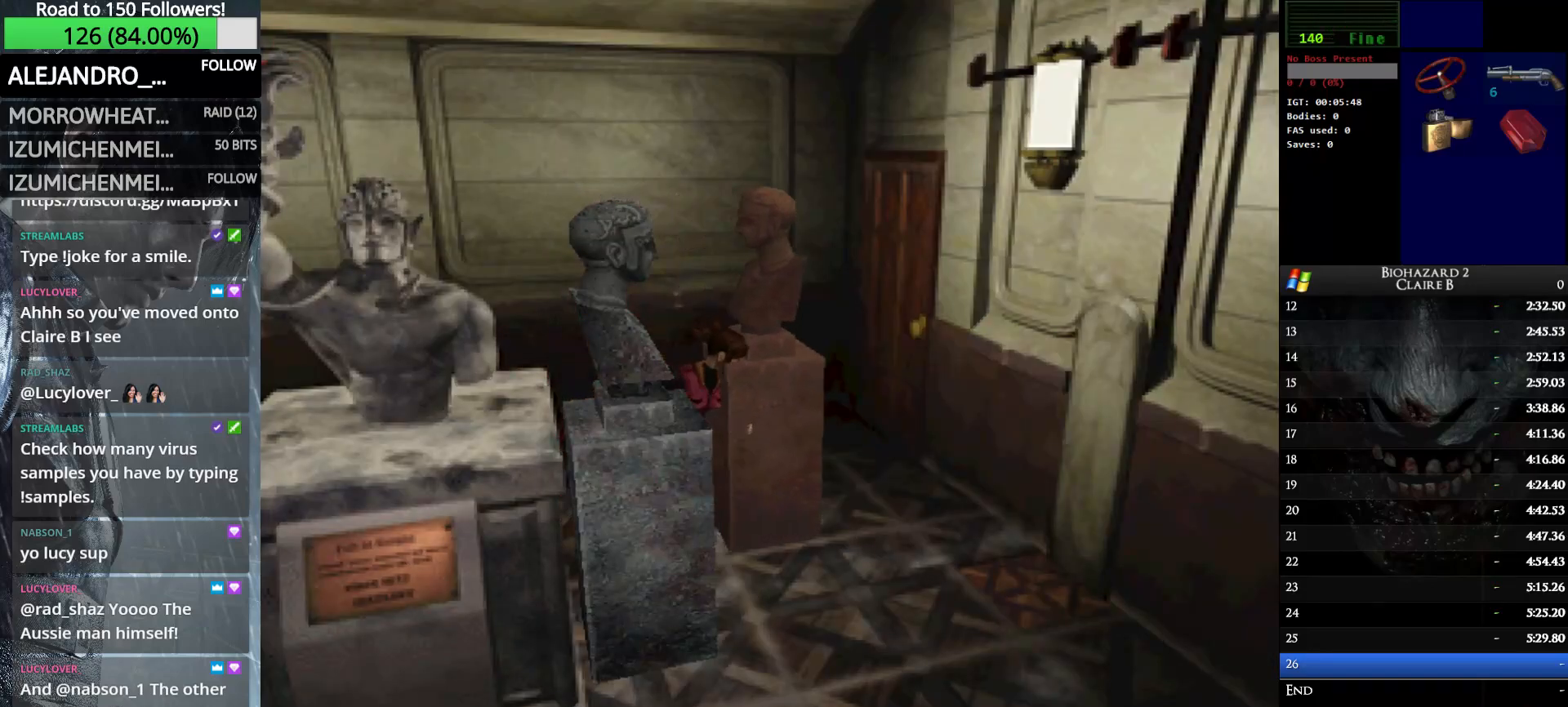
{"keys": ["up"], "events": []}
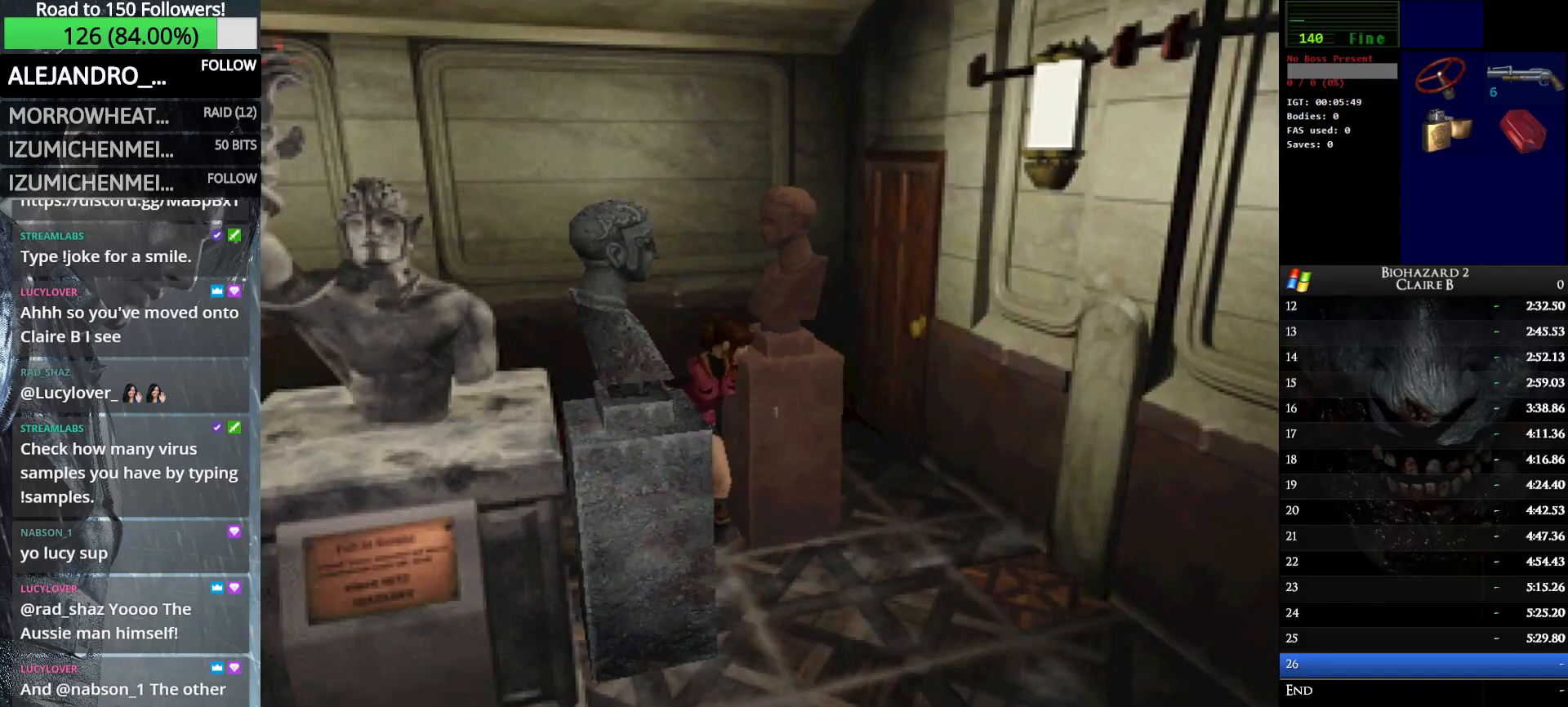
{"keys": ["up"], "events": []}
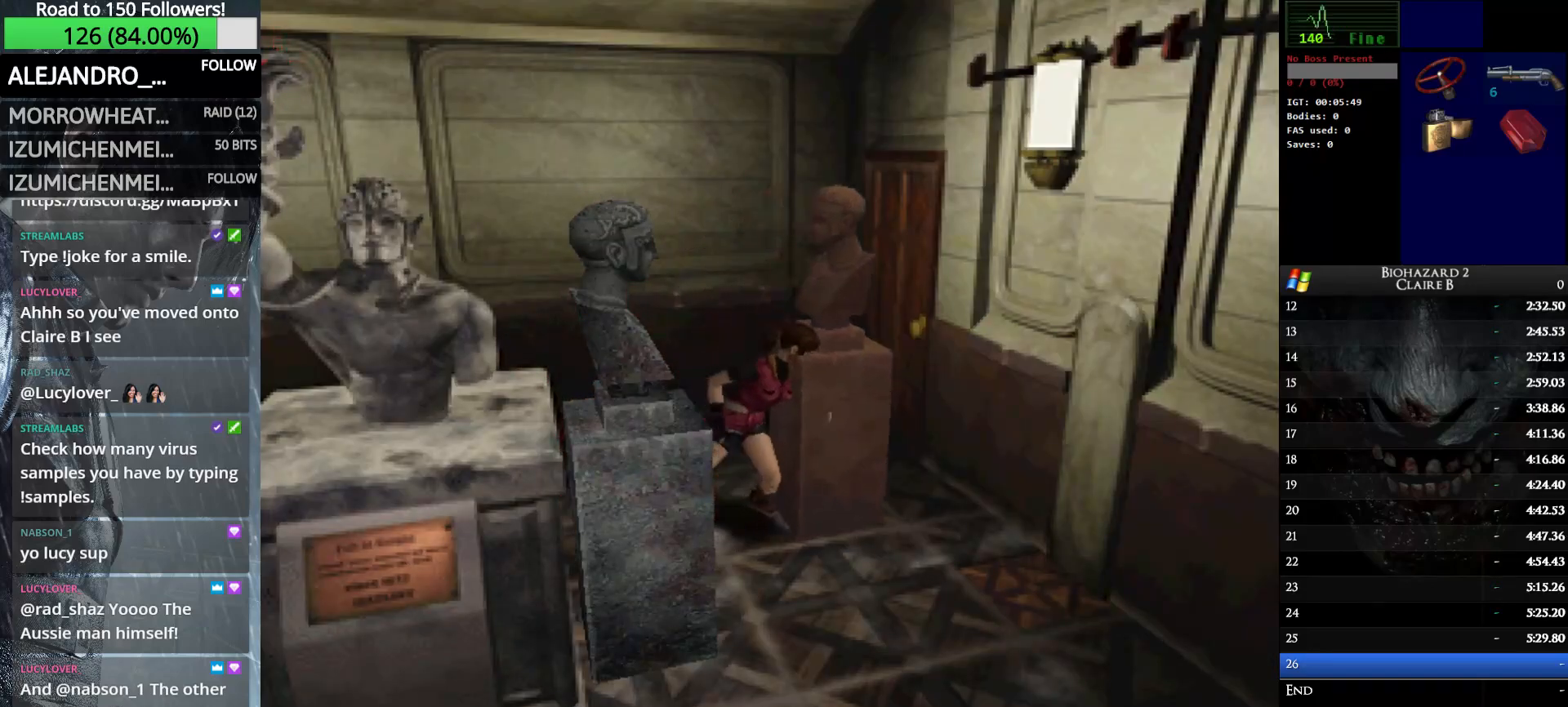
{"keys": ["up"], "events": []}
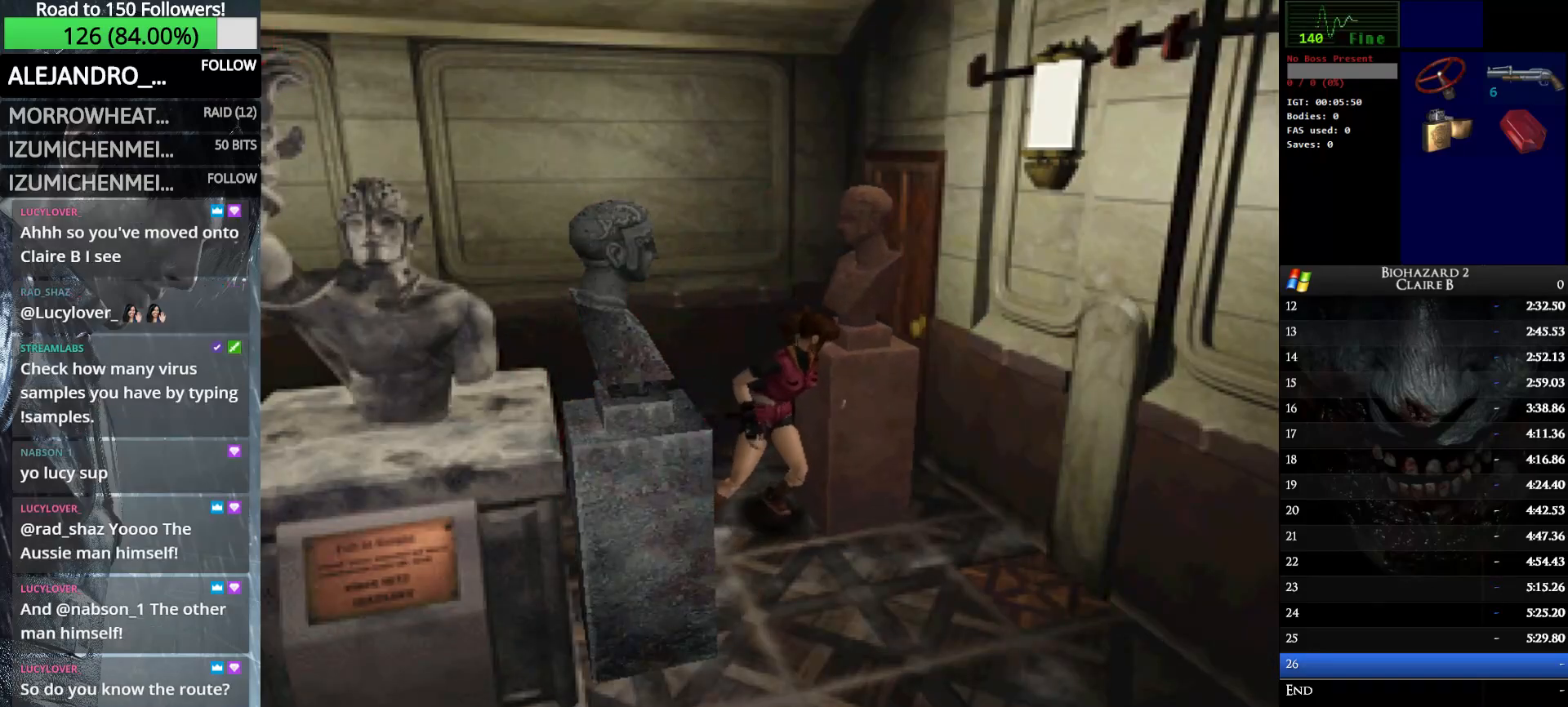
{"keys": ["up"], "events": []}
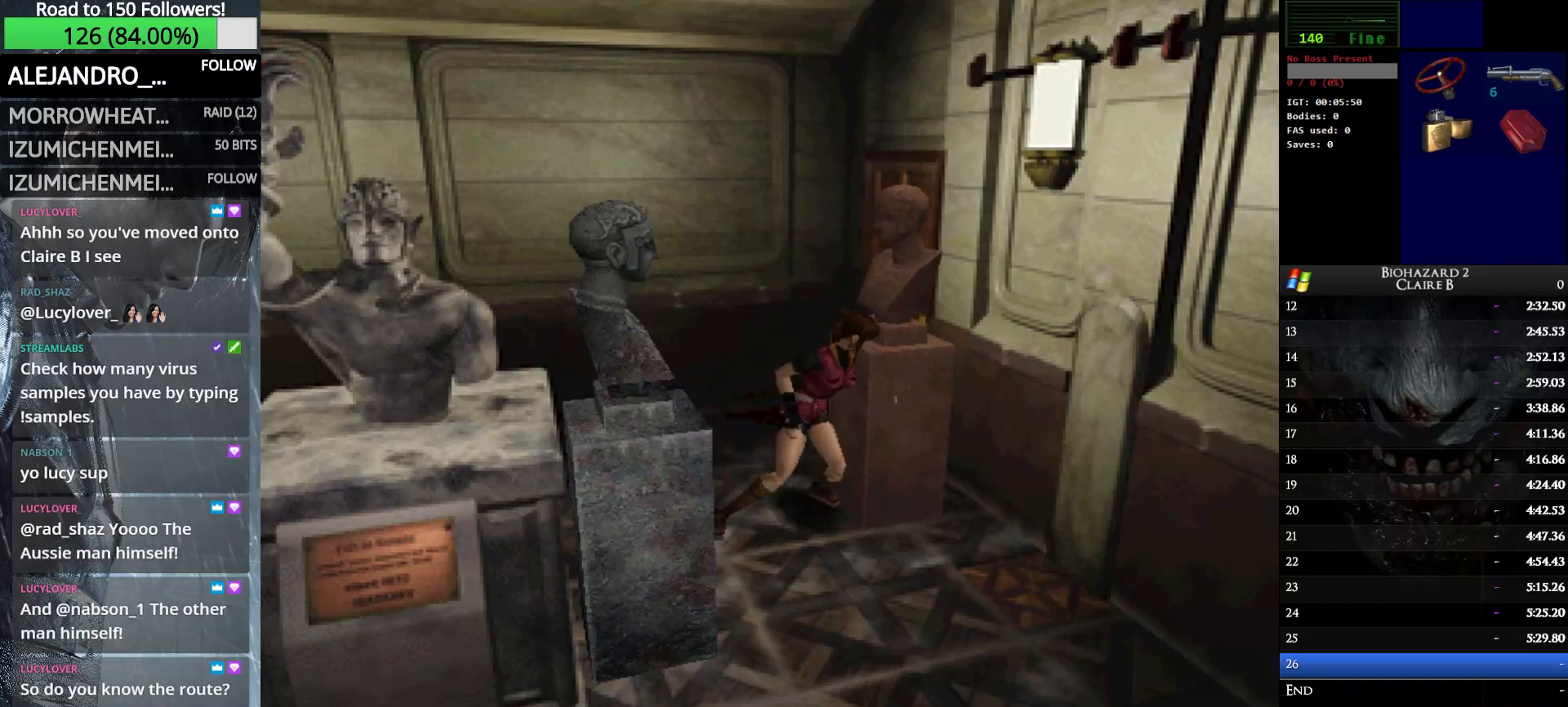
{"keys": ["up"], "events": []}